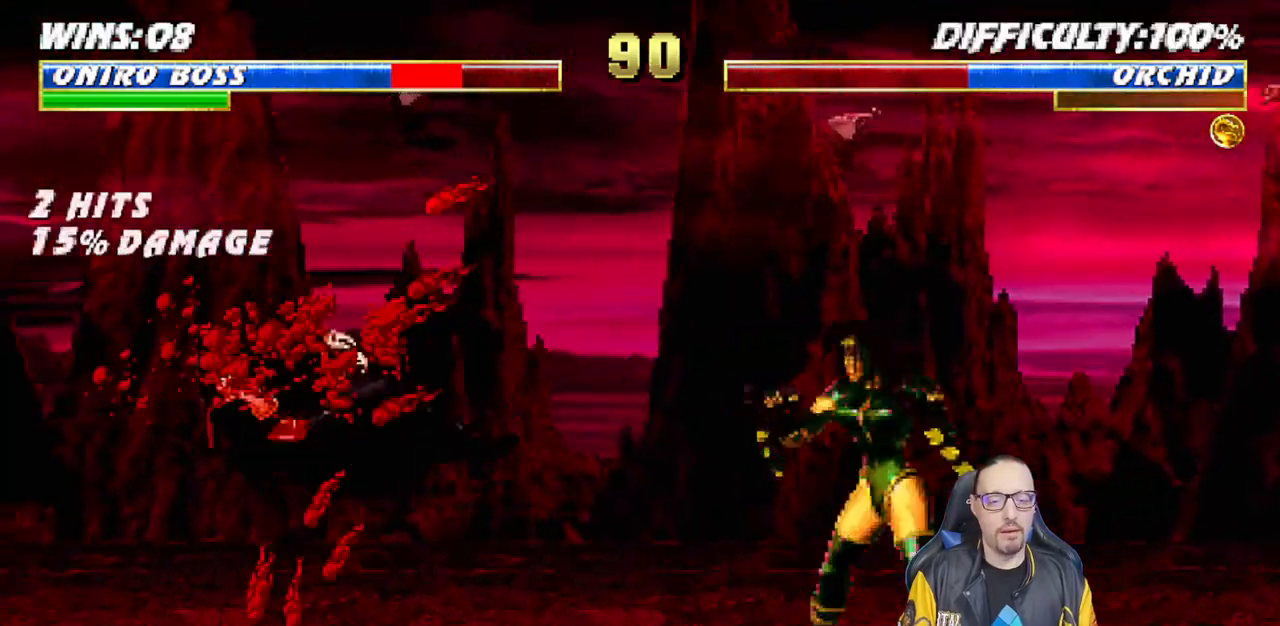
Gameplay with a controller (PlayStation layout); each line is a JSON object with the inputs held at the frame after it. "events" lists button and stick changes between this image and that frame as [ms after this image, input, new state], when the widget could be followed in between. Not read: START.
{"buttons": ["L1", "DPAD_UP", "DPAD_LEFT"], "left_stick": "center", "right_stick": "center", "events": [[133, "DPAD_LEFT", "up"], [150, "DPAD_DOWN", "up"], [167, "L1", "up"], [217, "R1", "up"], [333, "L1", "down"], [350, "DPAD_LEFT", "down"], [350, "DPAD_UP", "down"]]}
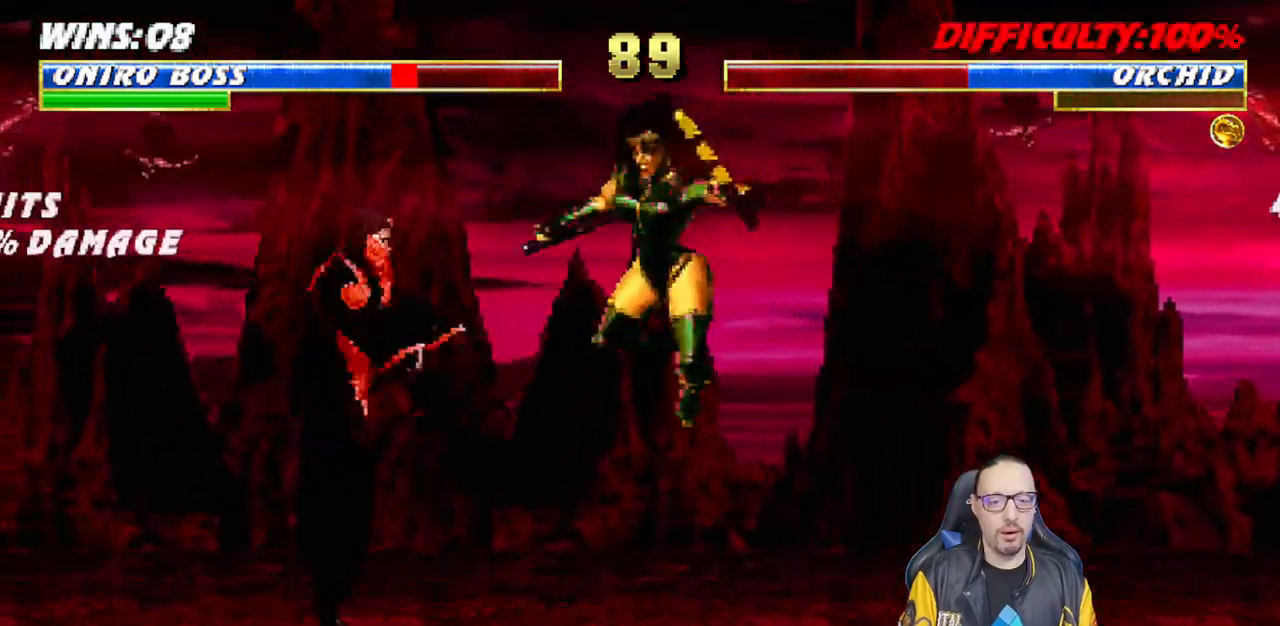
{"buttons": ["DPAD_DOWN"], "left_stick": "center", "right_stick": "center", "events": [[17, "TRIANGLE", "down"], [100, "TRIANGLE", "up"], [167, "TRIANGLE", "down"], [250, "DPAD_UP", "up"], [267, "DPAD_LEFT", "up"], [317, "L1", "up"], [383, "TRIANGLE", "up"], [483, "DPAD_DOWN", "down"]]}
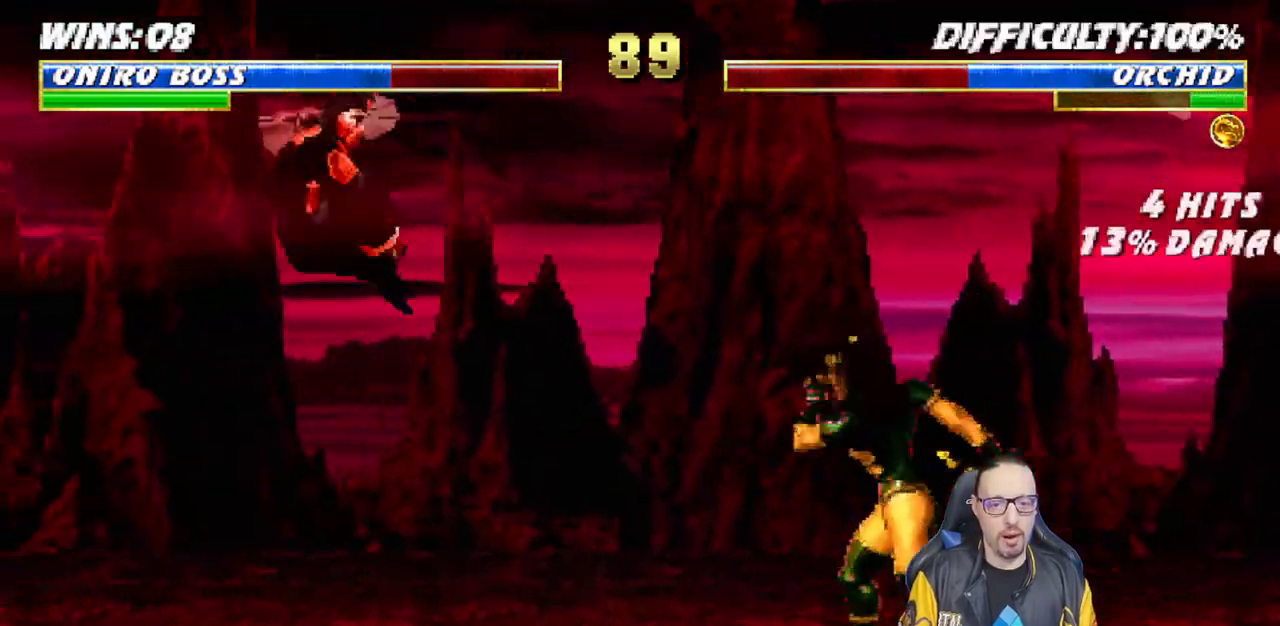
{"buttons": ["L1", "DPAD_UP", "DPAD_LEFT"], "left_stick": "center", "right_stick": "center", "events": [[33, "DPAD_RIGHT", "down"], [100, "DPAD_DOWN", "up"], [133, "R1", "down"], [167, "DPAD_RIGHT", "up"], [333, "R1", "up"], [450, "L1", "down"], [467, "DPAD_LEFT", "down"], [467, "DPAD_UP", "down"]]}
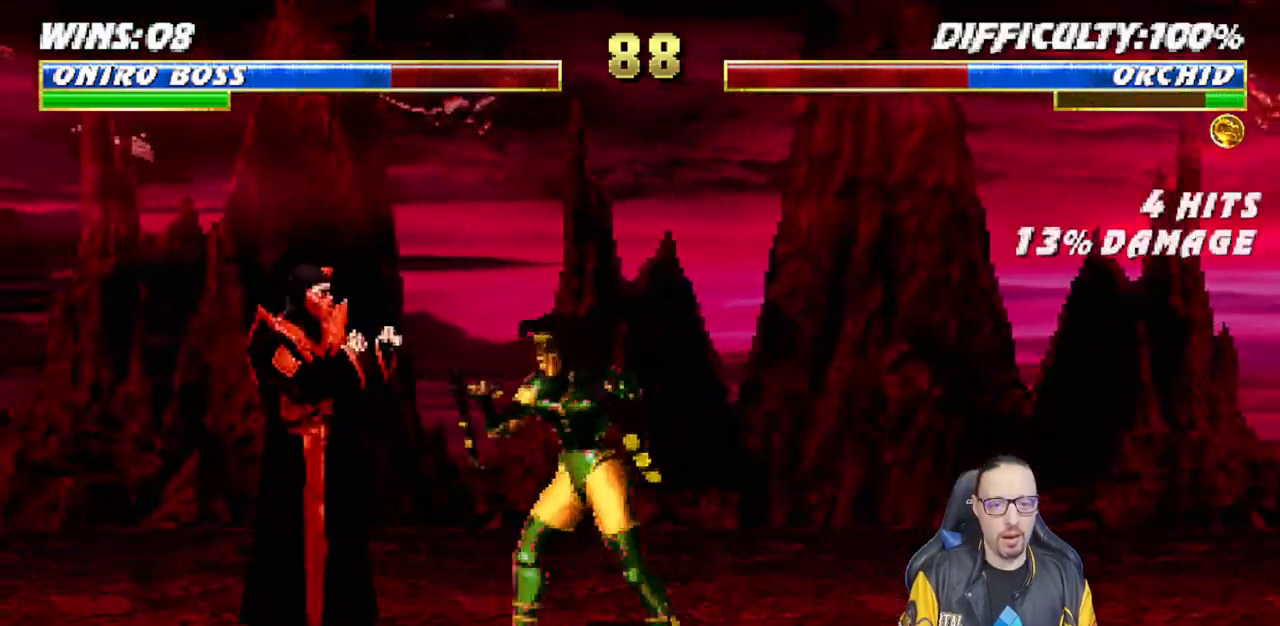
{"buttons": [], "left_stick": "center", "right_stick": "center", "events": [[167, "TRIANGLE", "down"], [283, "TRIANGLE", "up"], [317, "DPAD_LEFT", "up"], [333, "DPAD_UP", "up"], [333, "TRIANGLE", "down"], [367, "L1", "up"], [500, "TRIANGLE", "up"]]}
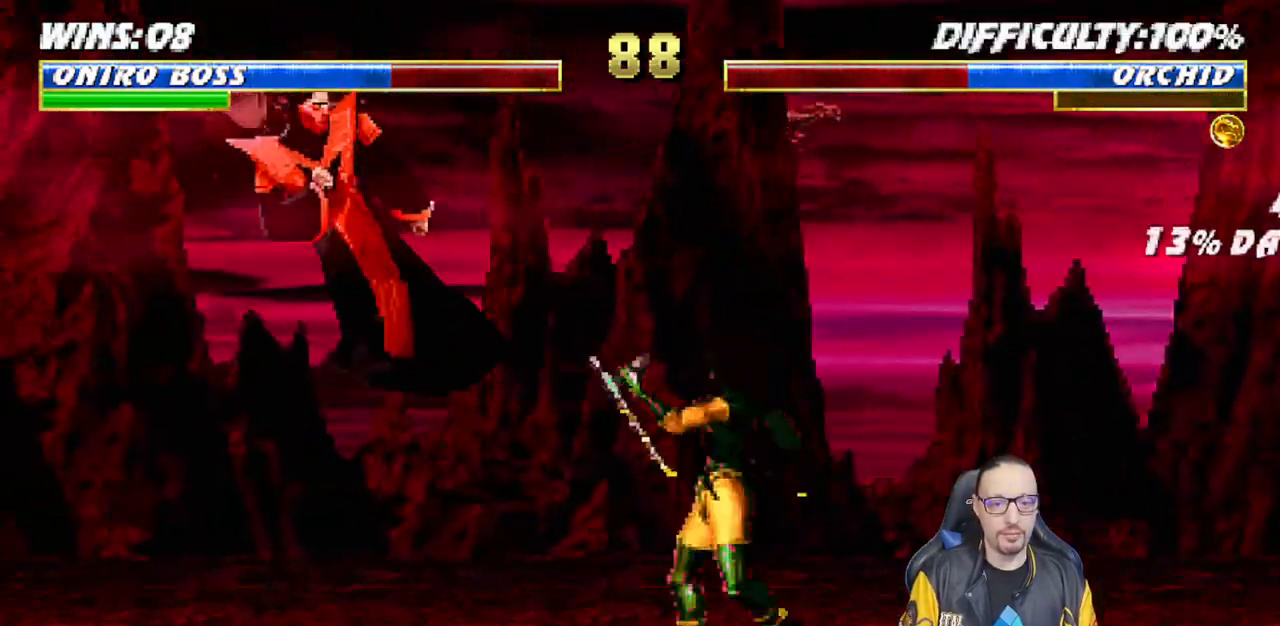
{"buttons": [], "left_stick": "center", "right_stick": "center", "events": [[33, "DPAD_DOWN", "down"], [83, "DPAD_RIGHT", "down"], [117, "CROSS", "down"], [117, "DPAD_DOWN", "up"], [217, "DPAD_RIGHT", "up"], [250, "CROSS", "up"], [300, "CROSS", "down"], [467, "CROSS", "up"]]}
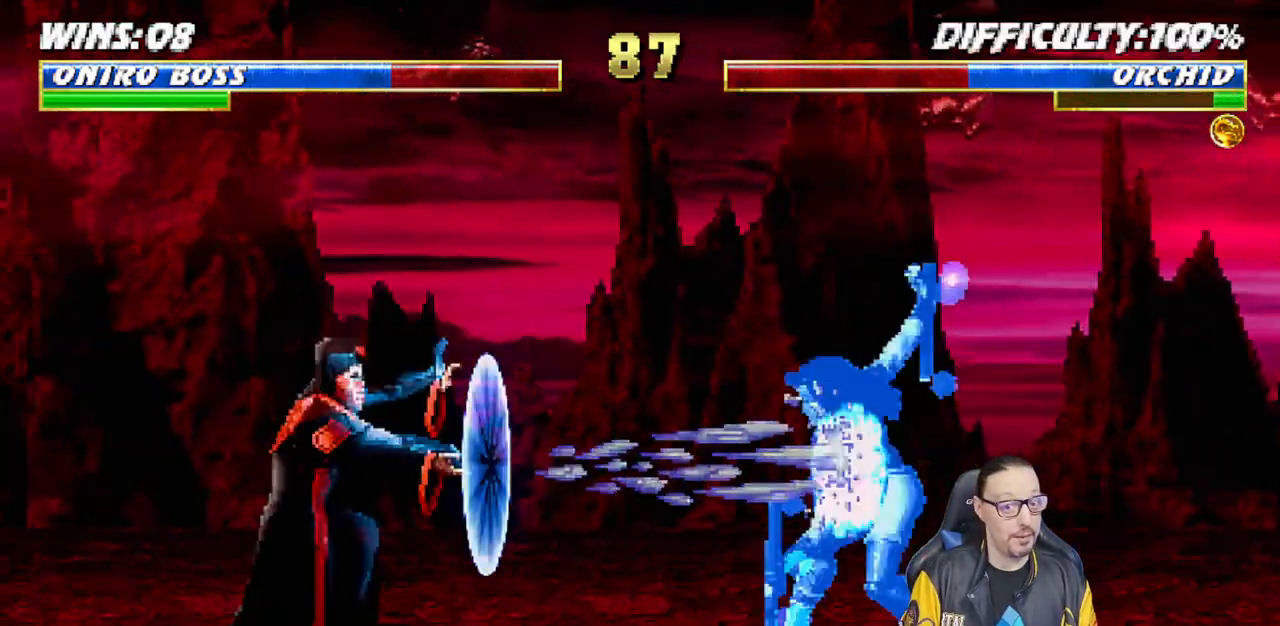
{"buttons": [], "left_stick": "center", "right_stick": "center", "events": []}
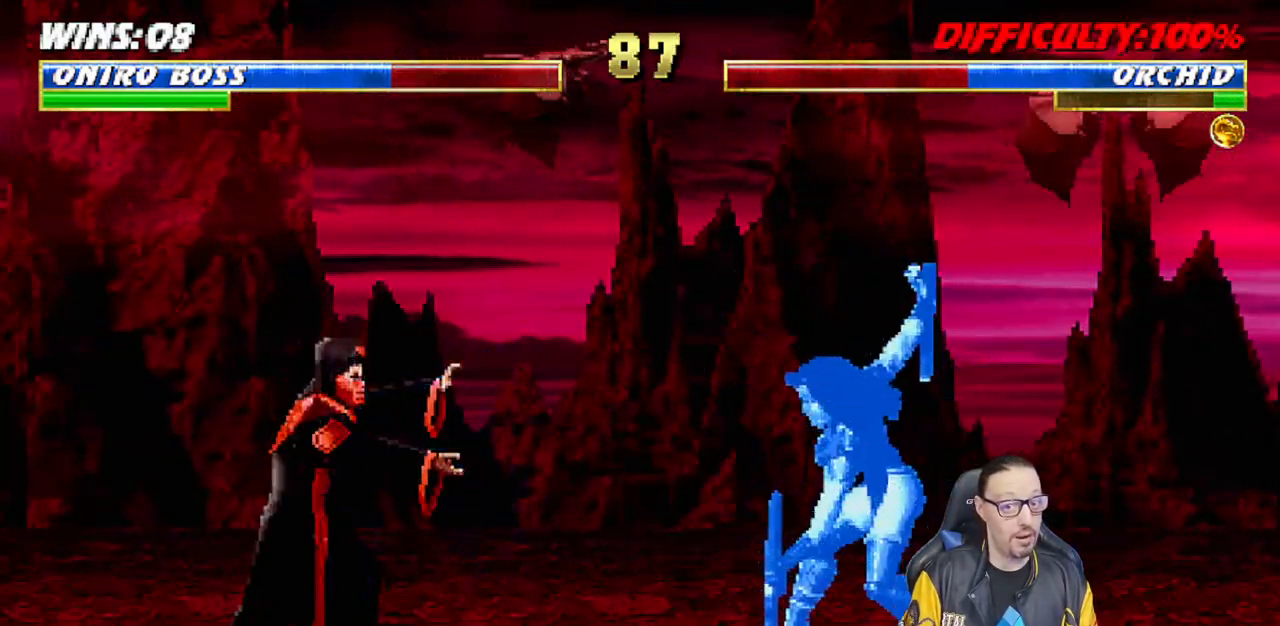
{"buttons": ["L1", "DPAD_UP", "DPAD_RIGHT"], "left_stick": "center", "right_stick": "center", "events": [[283, "DPAD_RIGHT", "down"], [283, "L1", "down"], [300, "DPAD_UP", "down"]]}
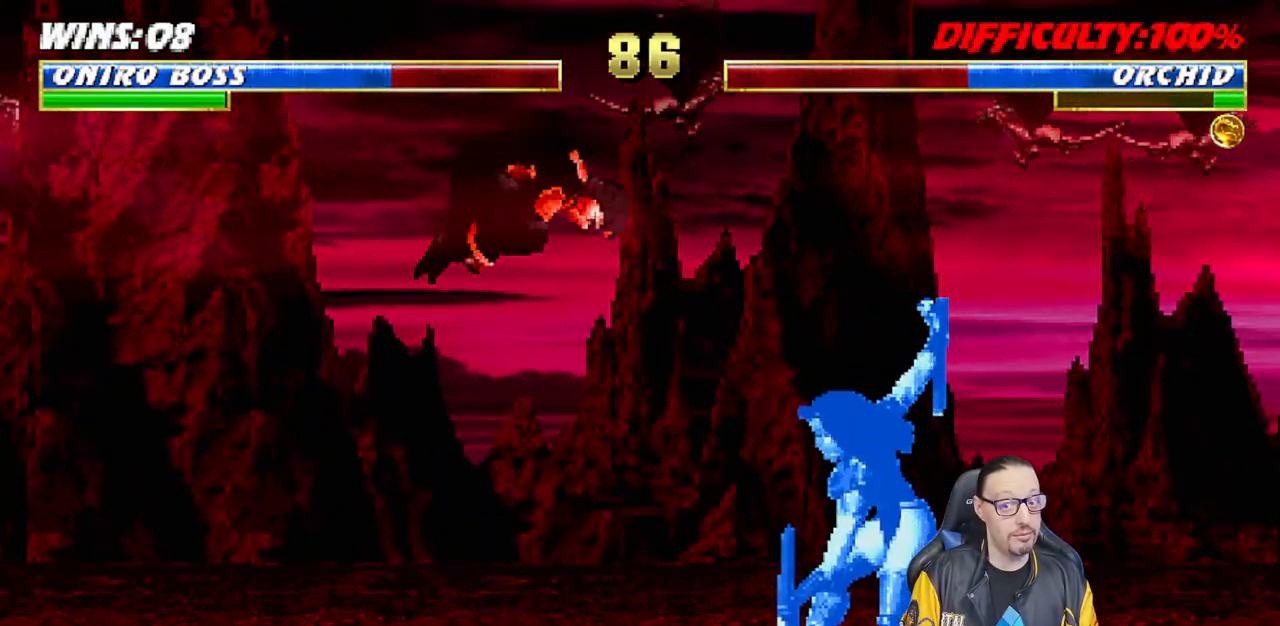
{"buttons": ["SQUARE", "TRIANGLE", "L1"], "left_stick": "center", "right_stick": "center", "events": [[50, "DPAD_RIGHT", "up"], [50, "DPAD_UP", "up"], [233, "SQUARE", "down"], [333, "SQUARE", "up"], [417, "TRIANGLE", "down"], [500, "SQUARE", "down"]]}
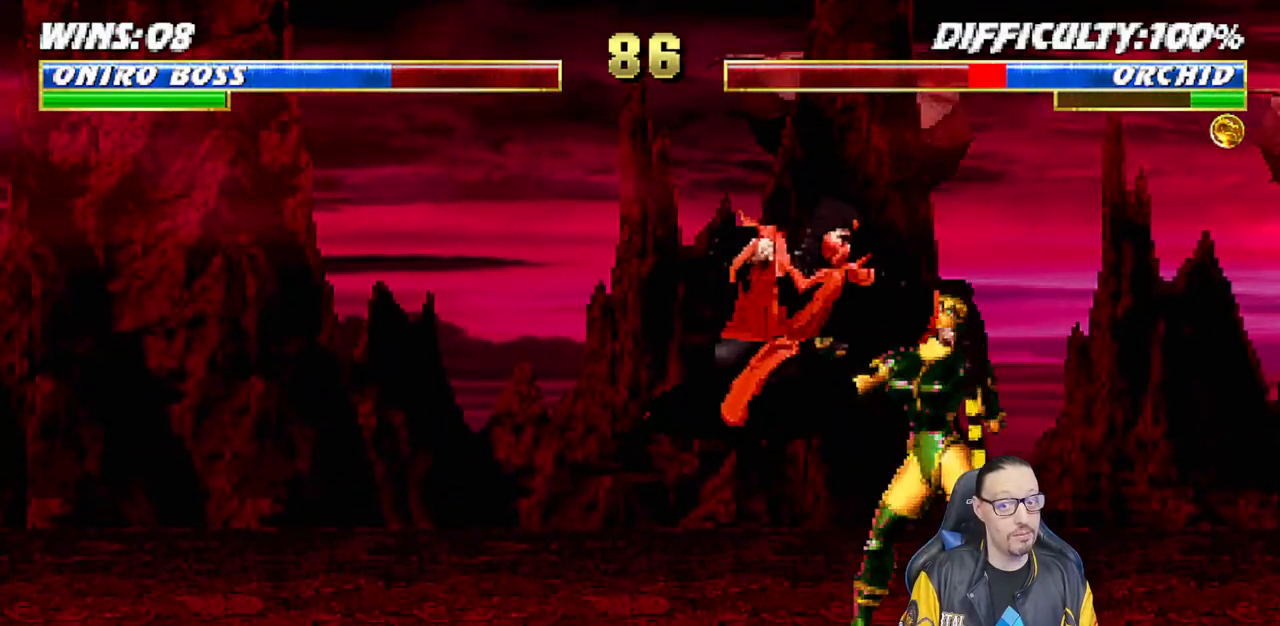
{"buttons": [], "left_stick": "center", "right_stick": "center", "events": [[17, "TRIANGLE", "up"], [33, "SQUARE", "up"], [117, "CROSS", "down"], [433, "L1", "up"], [467, "CROSS", "up"]]}
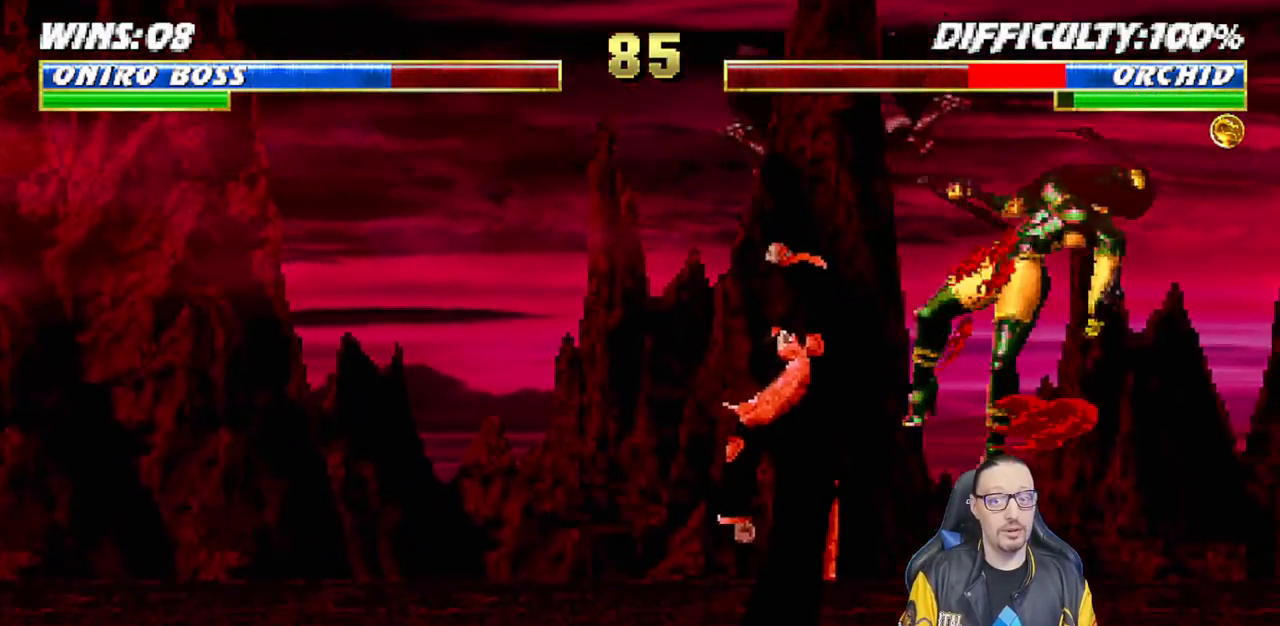
{"buttons": ["DPAD_LEFT"], "left_stick": "center", "right_stick": "center", "events": [[283, "DPAD_LEFT", "down"], [367, "DPAD_DOWN", "down"], [383, "DPAD_LEFT", "up"], [433, "DPAD_LEFT", "down"], [467, "DPAD_DOWN", "up"]]}
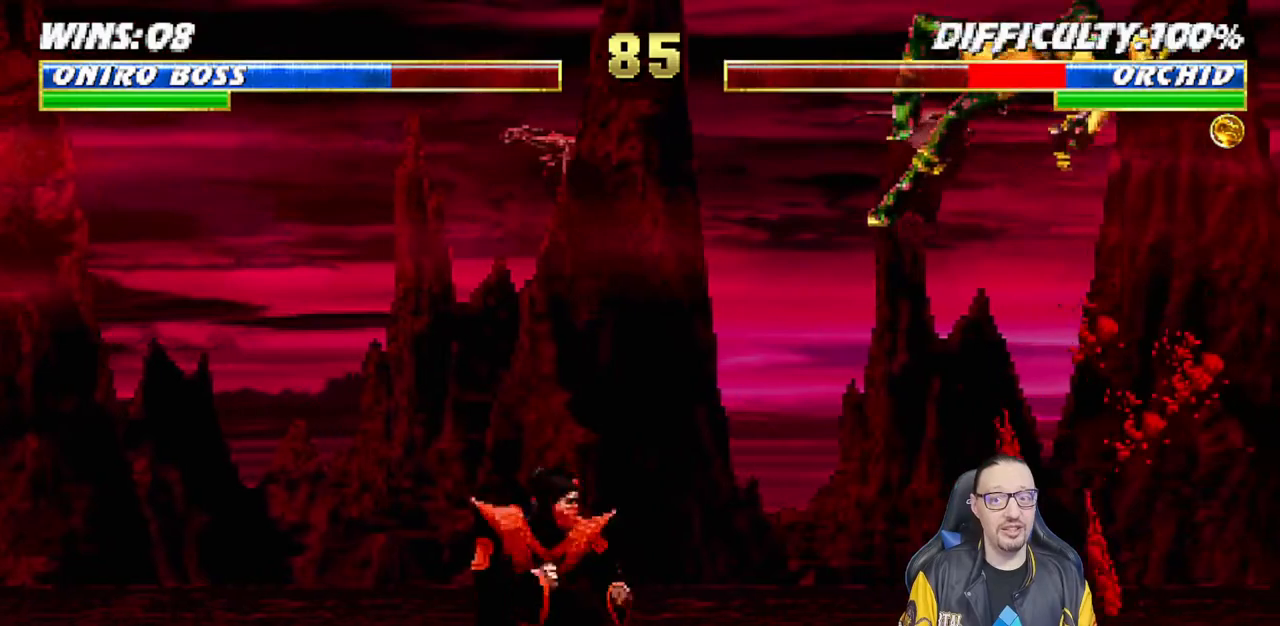
{"buttons": [], "left_stick": "center", "right_stick": "center", "events": [[17, "DPAD_LEFT", "up"], [50, "TRIANGLE", "down"], [183, "TRIANGLE", "up"], [233, "TRIANGLE", "down"], [417, "TRIANGLE", "up"]]}
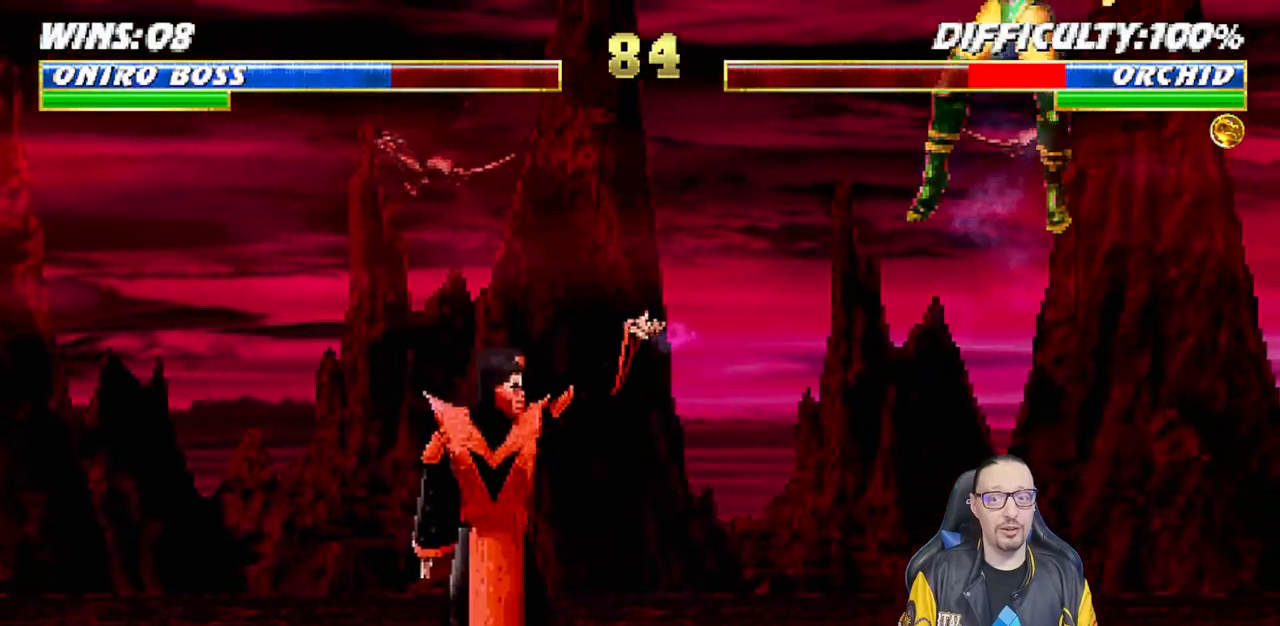
{"buttons": [], "left_stick": "center", "right_stick": "center", "events": []}
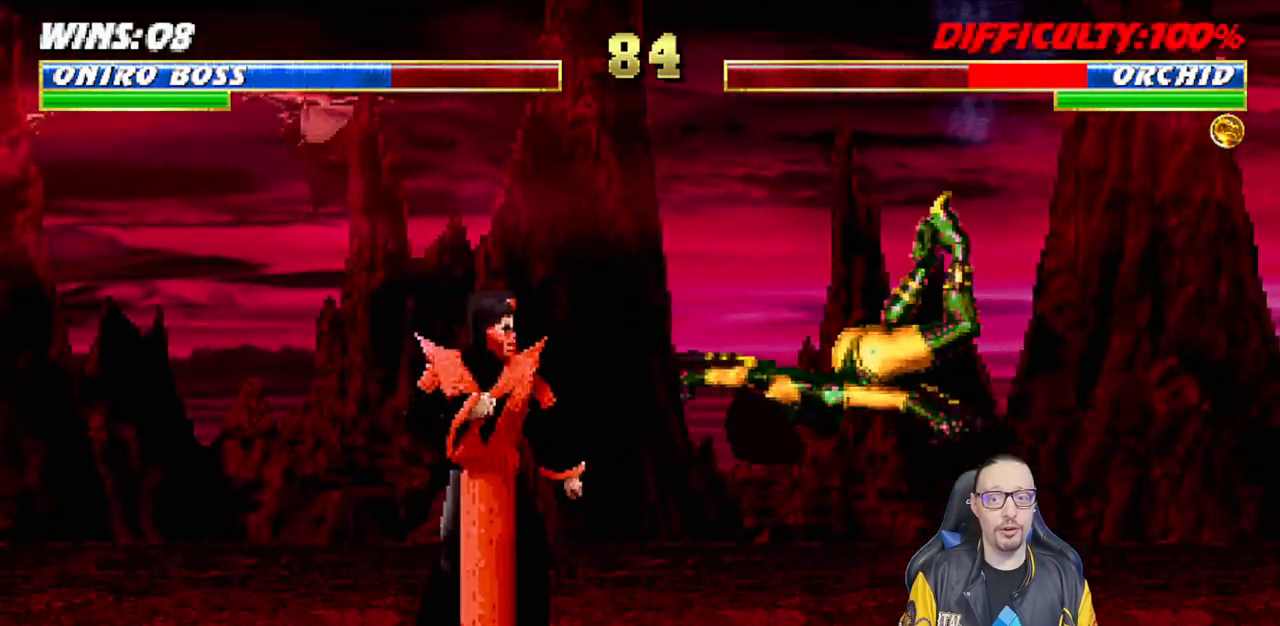
{"buttons": ["L1", "DPAD_RIGHT"], "left_stick": "center", "right_stick": "center", "events": [[150, "SQUARE", "down"], [167, "DPAD_RIGHT", "down"], [167, "L1", "down"], [283, "SQUARE", "up"]]}
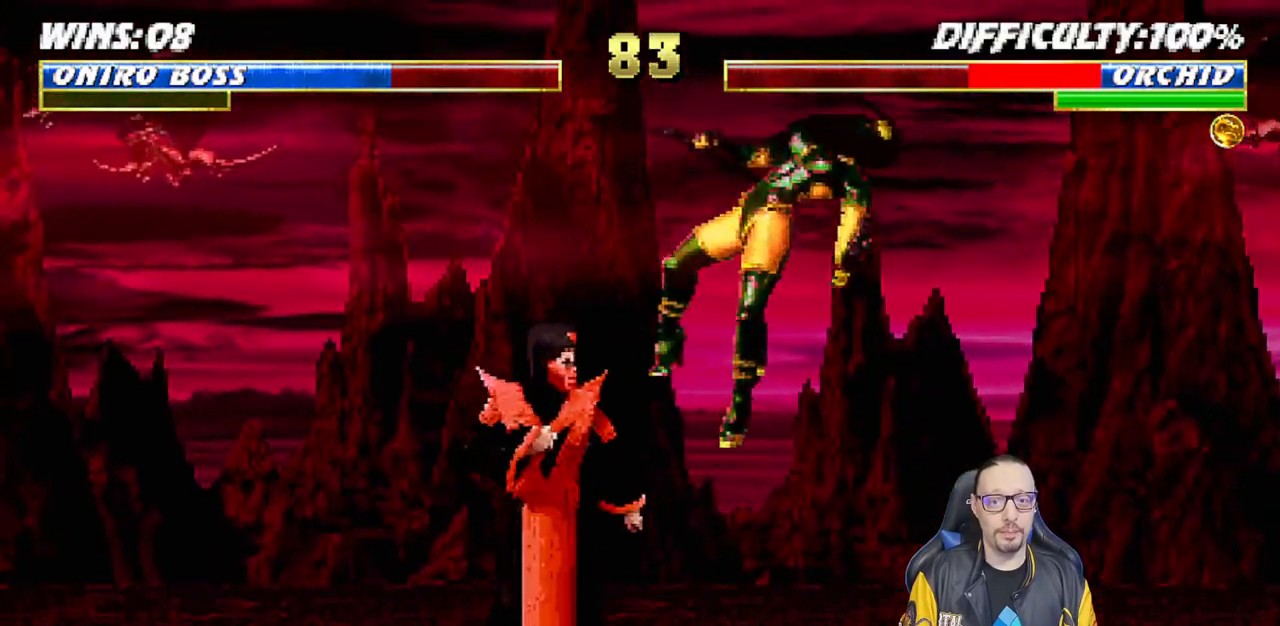
{"buttons": ["DPAD_RIGHT"], "left_stick": "center", "right_stick": "center", "events": [[233, "SQUARE", "down"], [333, "DPAD_RIGHT", "up"], [350, "L1", "up"], [400, "SQUARE", "up"], [417, "DPAD_DOWN", "down"], [450, "DPAD_RIGHT", "down"], [500, "DPAD_DOWN", "up"]]}
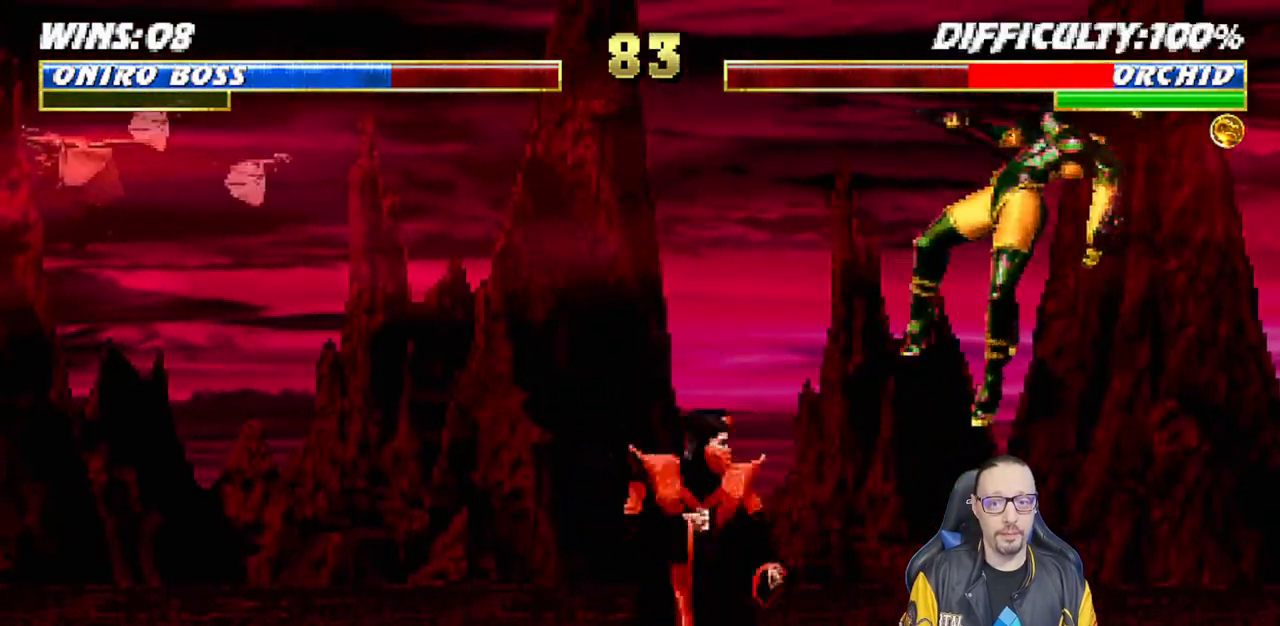
{"buttons": [], "left_stick": "center", "right_stick": "center", "events": [[50, "CROSS", "down"], [100, "DPAD_RIGHT", "up"], [150, "CROSS", "up"], [200, "CROSS", "down"], [417, "CROSS", "up"]]}
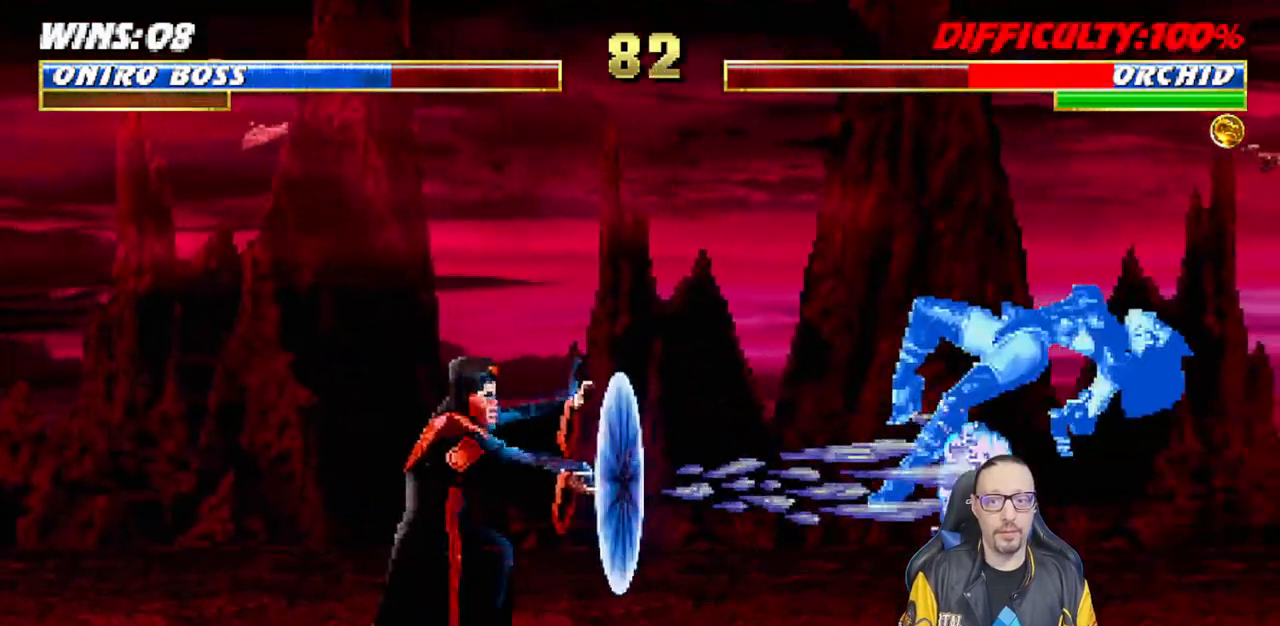
{"buttons": ["L1", "DPAD_RIGHT"], "left_stick": "center", "right_stick": "center", "events": [[450, "DPAD_RIGHT", "down"], [467, "L1", "down"]]}
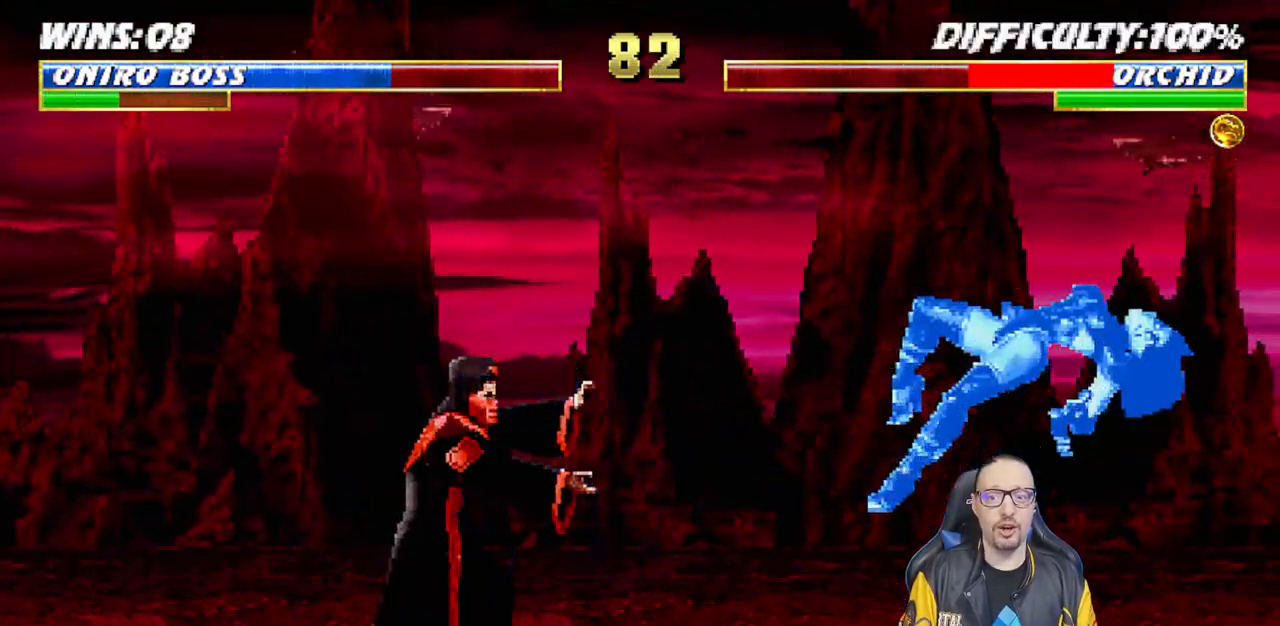
{"buttons": ["SQUARE", "L1"], "left_stick": "center", "right_stick": "center", "events": [[467, "SQUARE", "down"], [500, "DPAD_RIGHT", "up"]]}
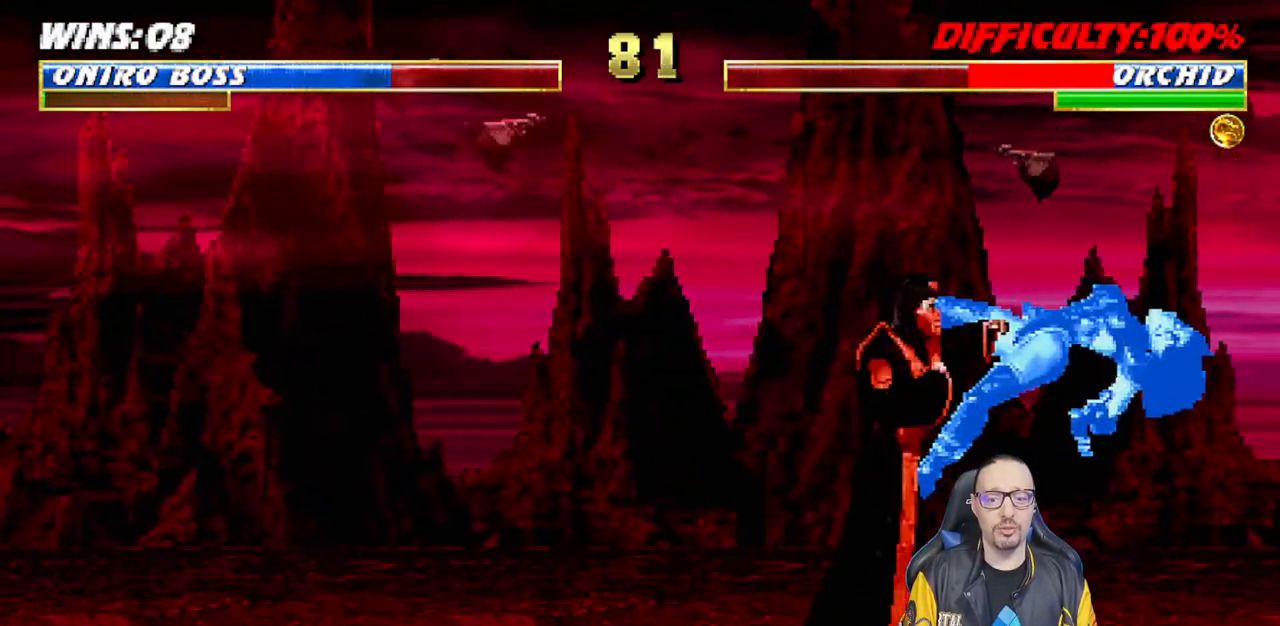
{"buttons": [], "left_stick": "center", "right_stick": "center", "events": [[17, "L1", "up"], [133, "SQUARE", "up"], [167, "DPAD_DOWN", "down"], [233, "DPAD_RIGHT", "down"], [283, "DPAD_DOWN", "up"], [350, "CROSS", "down"], [400, "DPAD_RIGHT", "up"], [467, "CROSS", "up"]]}
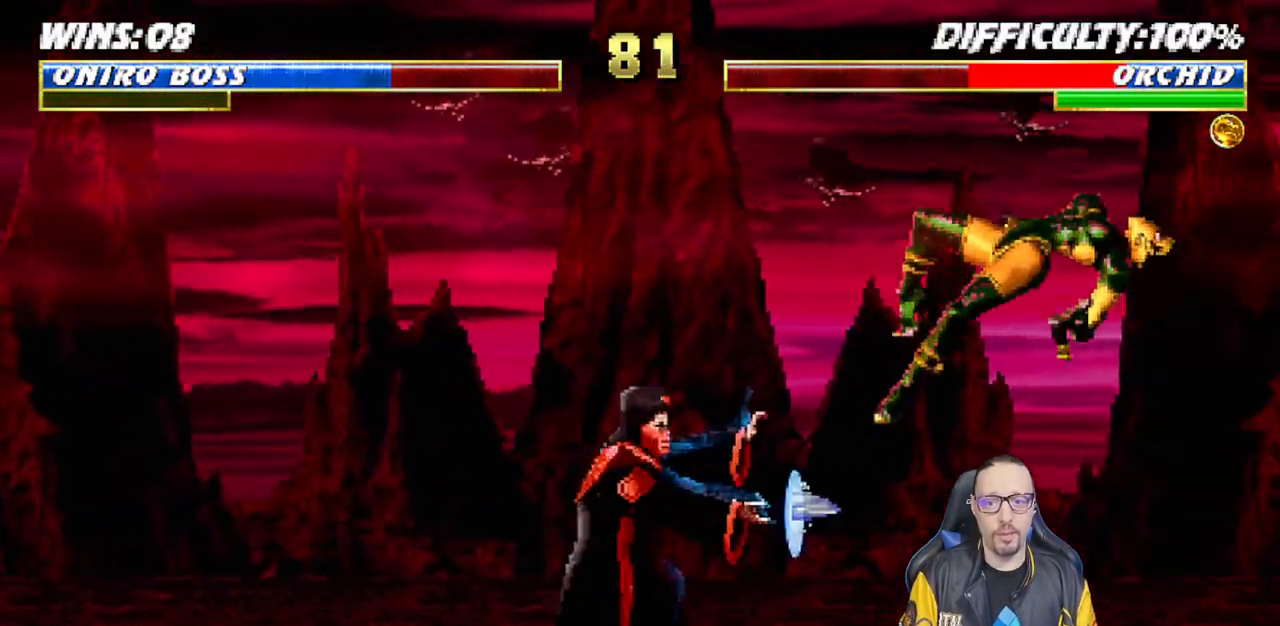
{"buttons": [], "left_stick": "center", "right_stick": "center", "events": [[17, "CROSS", "down"], [233, "CROSS", "up"]]}
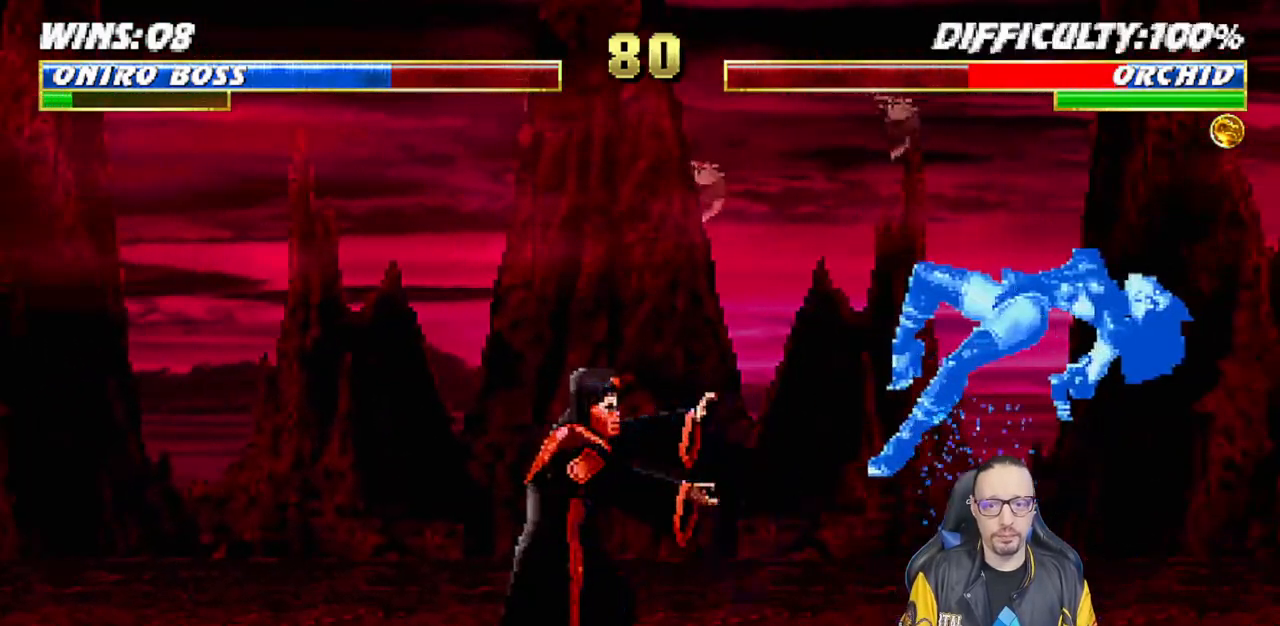
{"buttons": ["SQUARE", "L1", "DPAD_RIGHT"], "left_stick": "center", "right_stick": "center", "events": [[183, "L1", "down"], [200, "DPAD_RIGHT", "down"], [500, "SQUARE", "down"]]}
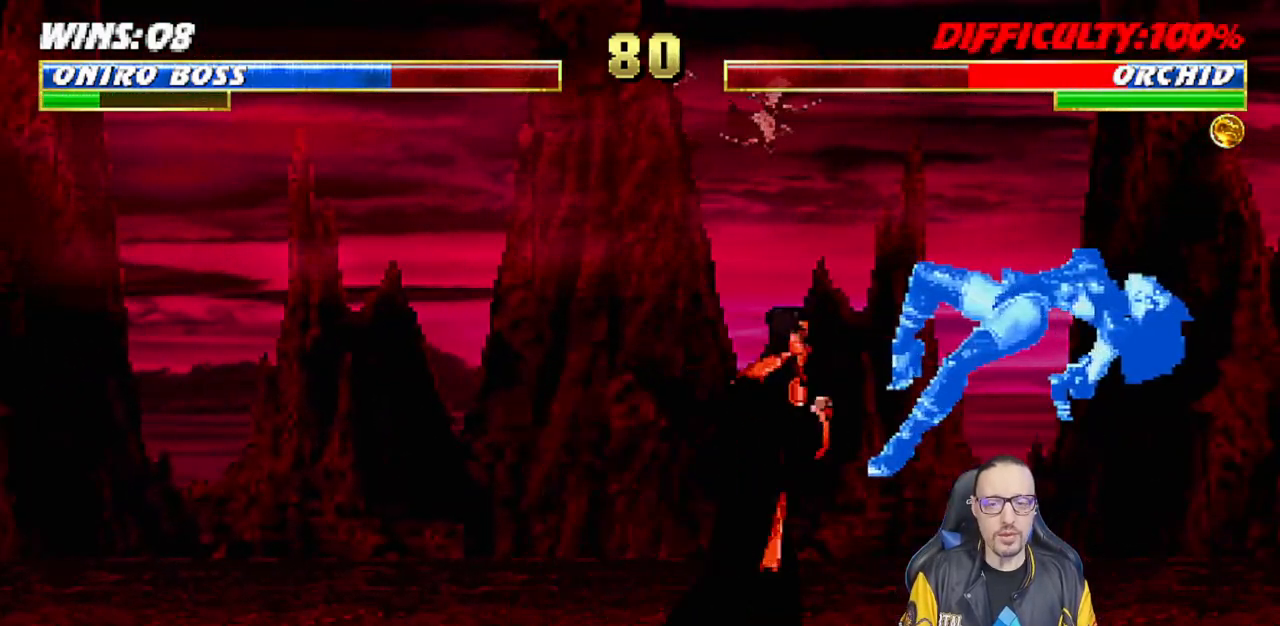
{"buttons": ["CROSS"], "left_stick": "center", "right_stick": "center", "events": [[83, "DPAD_RIGHT", "up"], [100, "L1", "up"], [167, "SQUARE", "up"], [183, "DPAD_DOWN", "down"], [250, "DPAD_RIGHT", "down"], [283, "DPAD_DOWN", "up"], [350, "CROSS", "down"], [383, "DPAD_RIGHT", "up"], [467, "CROSS", "up"], [500, "CROSS", "down"]]}
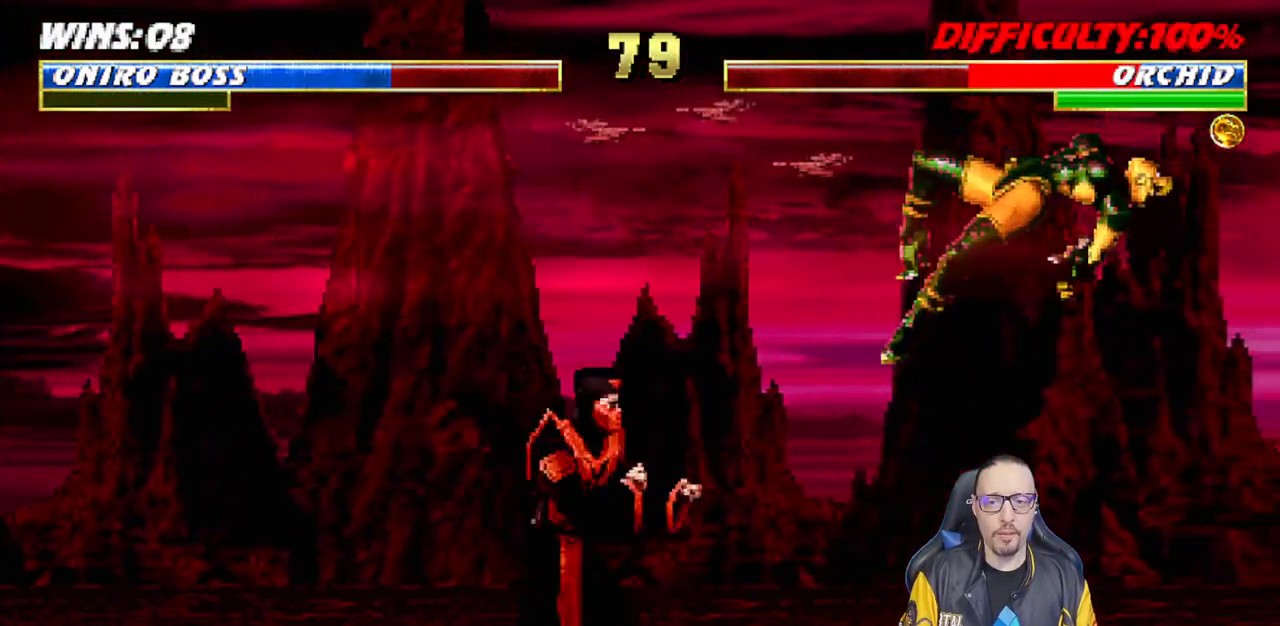
{"buttons": [], "left_stick": "center", "right_stick": "center", "events": [[283, "CROSS", "up"]]}
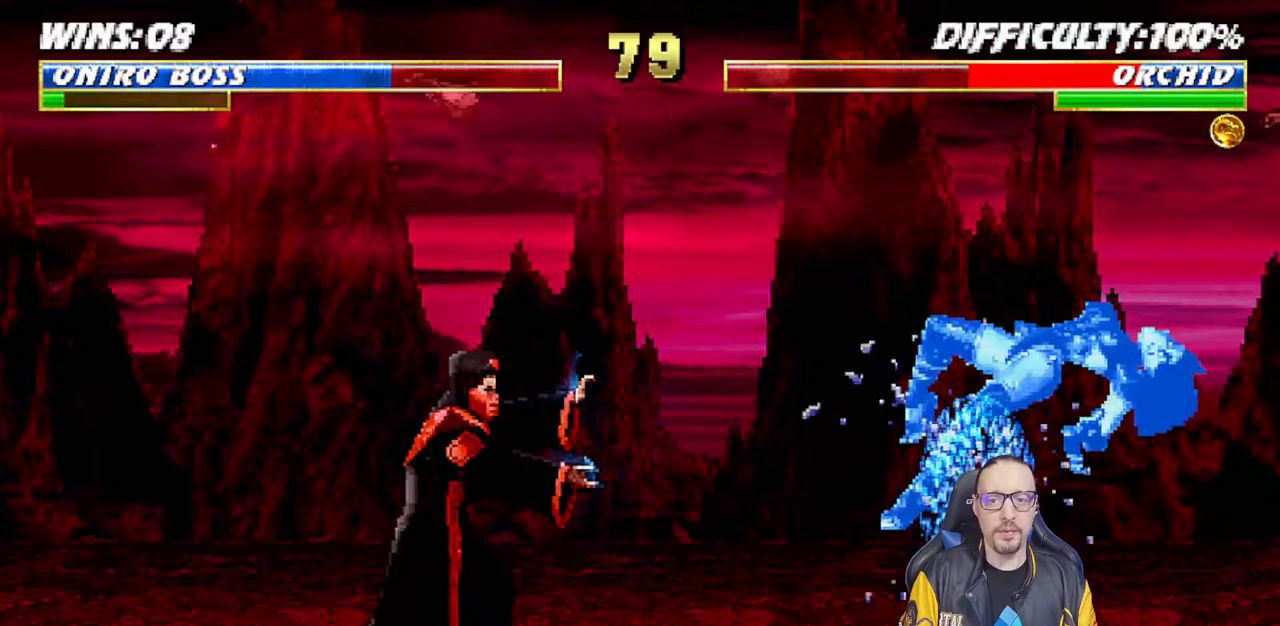
{"buttons": ["L1", "DPAD_RIGHT"], "left_stick": "center", "right_stick": "center", "events": [[200, "DPAD_RIGHT", "down"], [233, "L1", "down"]]}
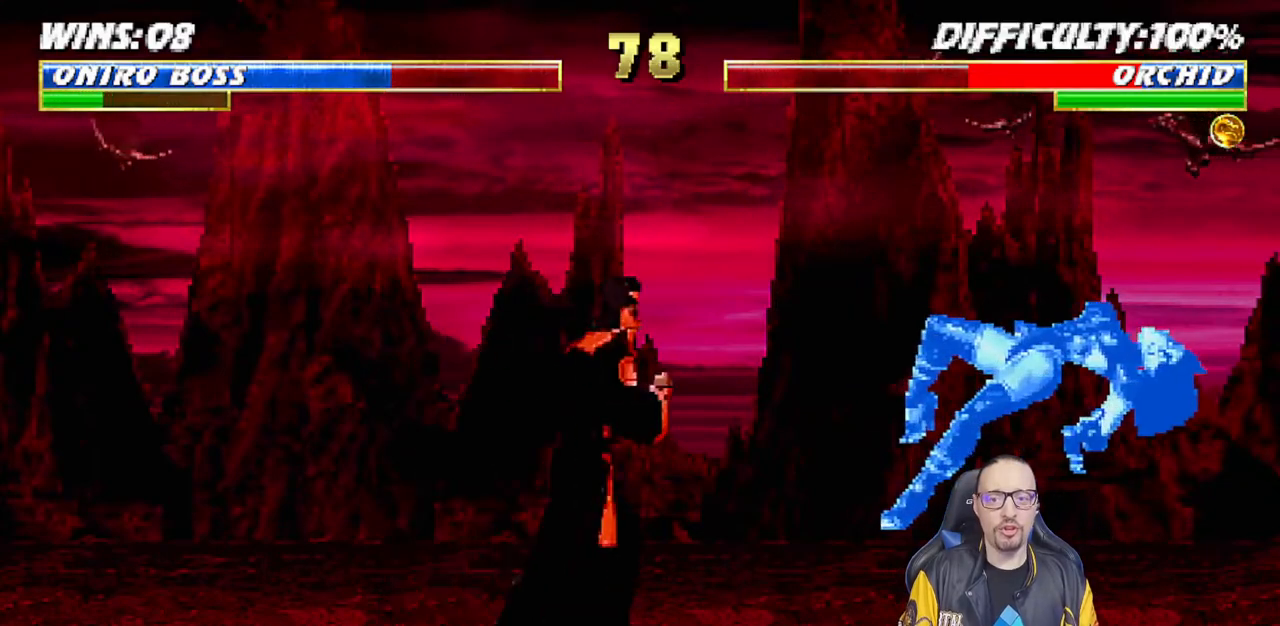
{"buttons": ["L1", "DPAD_RIGHT"], "left_stick": "center", "right_stick": "center", "events": [[83, "DPAD_UP", "down"], [500, "DPAD_UP", "up"]]}
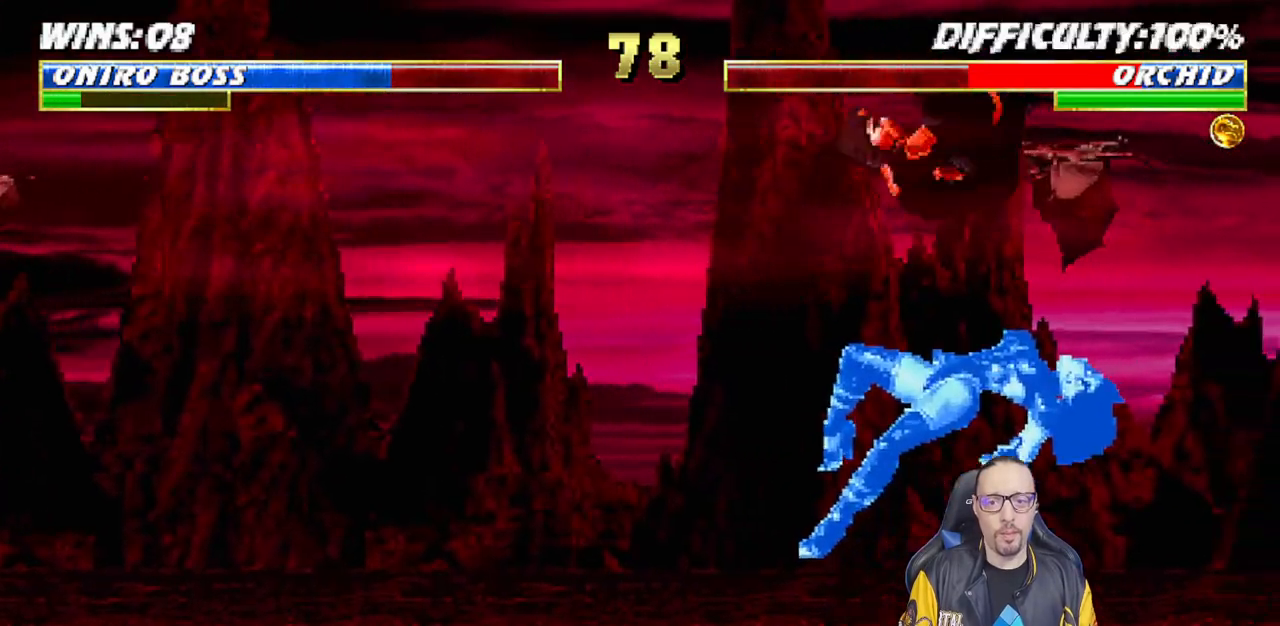
{"buttons": [], "left_stick": "center", "right_stick": "center", "events": [[17, "DPAD_RIGHT", "up"], [50, "SQUARE", "down"], [167, "SQUARE", "up"], [233, "SQUARE", "down"], [300, "SQUARE", "up"], [383, "SQUARE", "down"], [400, "DPAD_LEFT", "down"], [467, "SQUARE", "up"], [483, "DPAD_LEFT", "up"], [483, "L1", "up"]]}
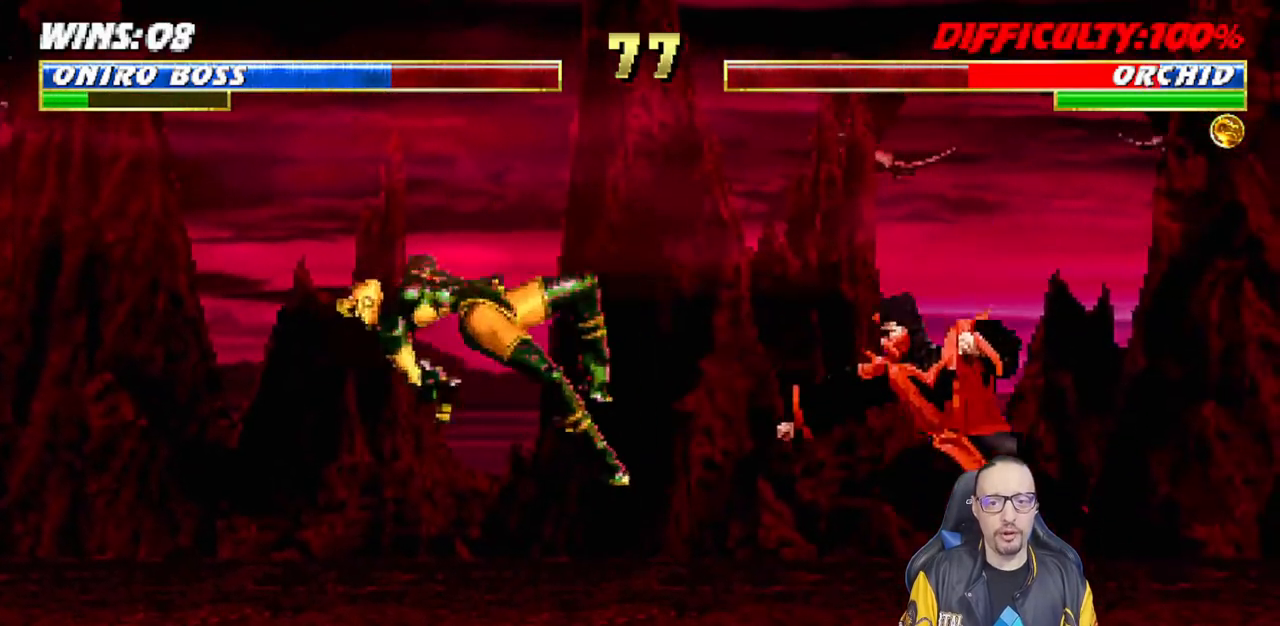
{"buttons": ["L1", "DPAD_RIGHT"], "left_stick": "center", "right_stick": "center", "events": [[100, "DPAD_LEFT", "down"], [100, "L1", "down"], [333, "DPAD_UP", "down"], [367, "DPAD_LEFT", "up"], [367, "DPAD_RIGHT", "down"], [367, "DPAD_UP", "up"]]}
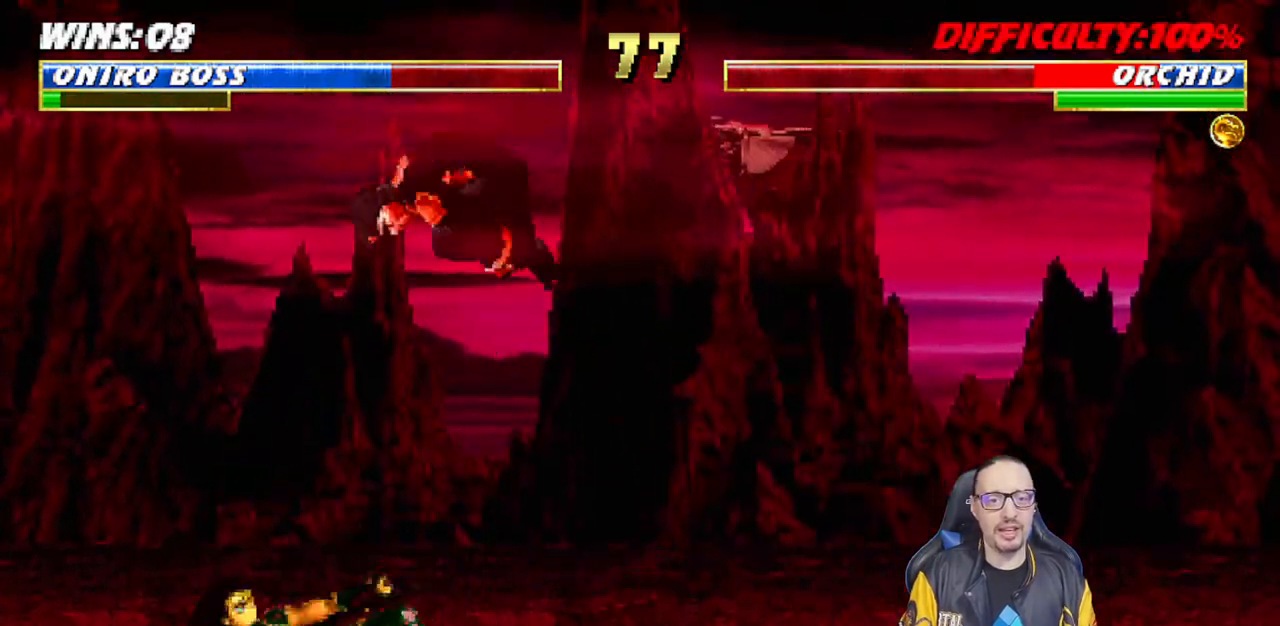
{"buttons": ["SQUARE", "L1", "DPAD_RIGHT"], "left_stick": "center", "right_stick": "center", "events": [[283, "SQUARE", "down"], [417, "SQUARE", "up"], [483, "SQUARE", "down"]]}
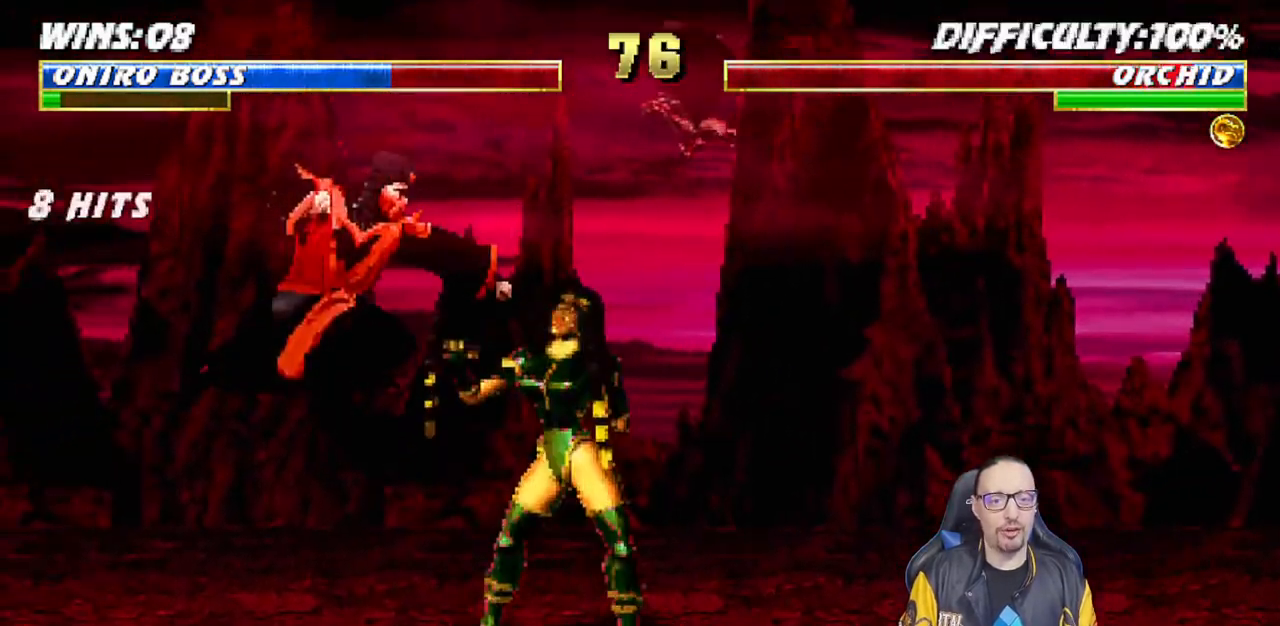
{"buttons": ["CIRCLE", "TRIANGLE", "L1", "DPAD_LEFT"], "left_stick": "center", "right_stick": "center", "events": [[33, "DPAD_RIGHT", "up"], [50, "SQUARE", "up"], [133, "SQUARE", "down"], [200, "DPAD_LEFT", "down"], [217, "CROSS", "down"], [217, "SQUARE", "up"], [350, "CROSS", "up"], [417, "TRIANGLE", "down"], [450, "CIRCLE", "down"]]}
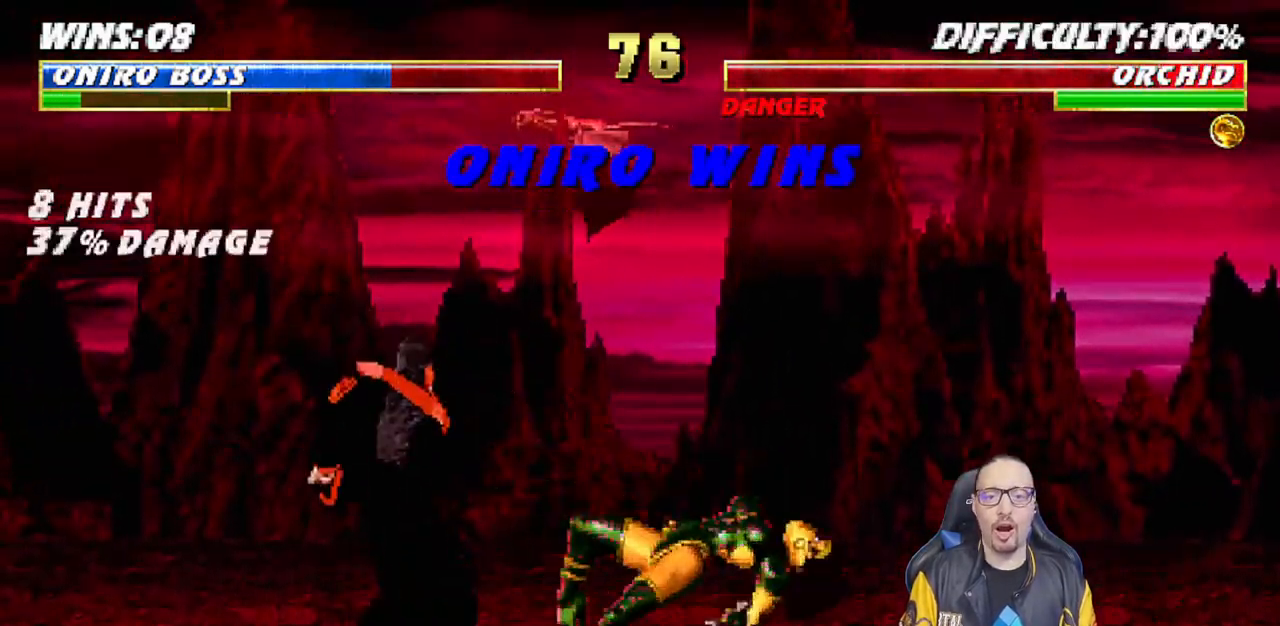
{"buttons": [], "left_stick": "center", "right_stick": "center", "events": [[33, "CIRCLE", "up"], [33, "TRIANGLE", "up"], [83, "CIRCLE", "down"], [100, "TRIANGLE", "down"], [200, "CIRCLE", "up"], [200, "TRIANGLE", "up"], [300, "DPAD_LEFT", "up"], [367, "L1", "up"]]}